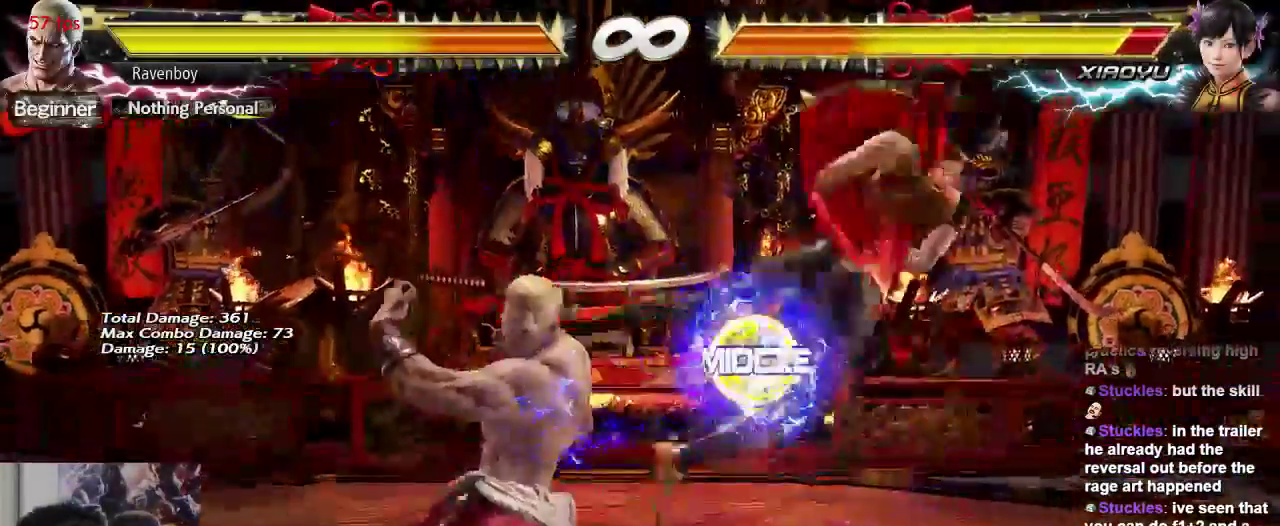
Gameplay with a controller (arcade stick); each line is a JSON object with the inputs held at the frame after it (dt_ms = milliseconds from this image to that frame). "events" lists button and stick changes between this image and that frame as [ms after this image, input, new state], when the widget could be followed in between. Not read: L3 R3.
{"dt_ms": 500, "buttons": ["CROSS"], "left_stick": "center", "events": [[17, "CIRCLE", "down"], [67, "CIRCLE", "up"], [133, "left_stick", "right"], [200, "CROSS", "down"], [267, "CROSS", "up"], [267, "left_stick", "center"], [367, "CROSS", "down"], [433, "CROSS", "up"], [500, "CROSS", "down"]]}
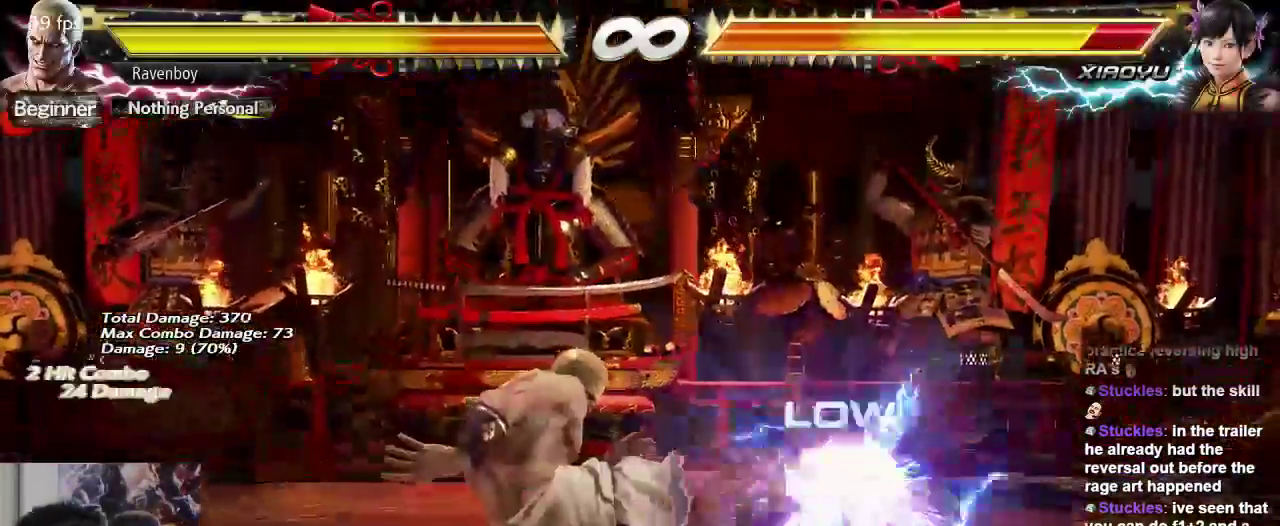
{"dt_ms": 500, "buttons": [], "left_stick": "center"}
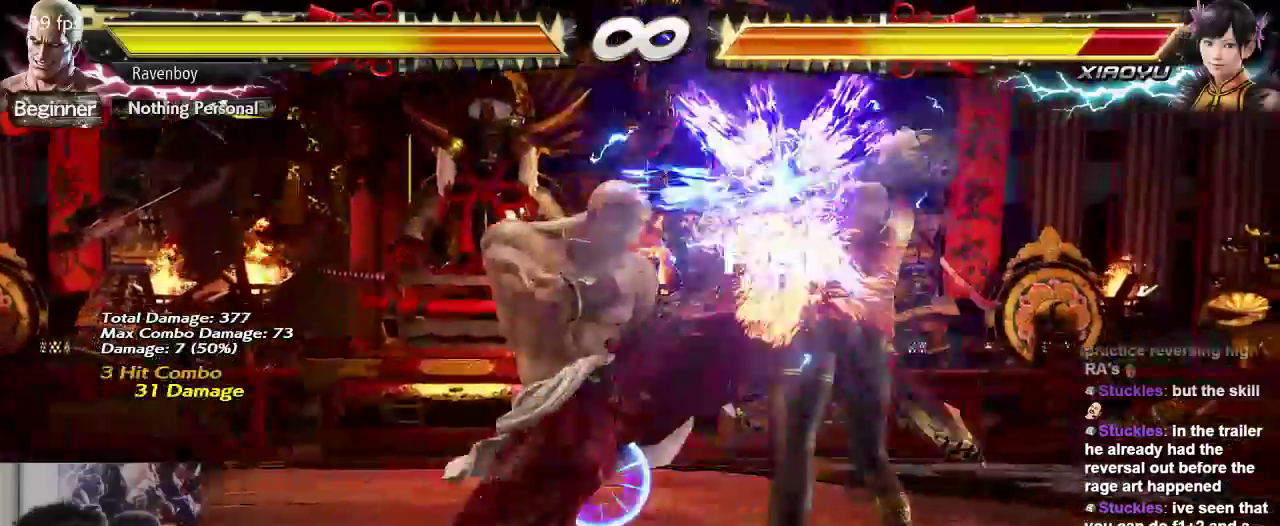
{"dt_ms": 500, "buttons": ["CIRCLE"], "left_stick": "left", "events": [[100, "left_stick", "left"], [167, "CIRCLE", "down"], [233, "CIRCLE", "up"], [300, "CIRCLE", "down"], [383, "CIRCLE", "up"], [450, "CIRCLE", "down"]]}
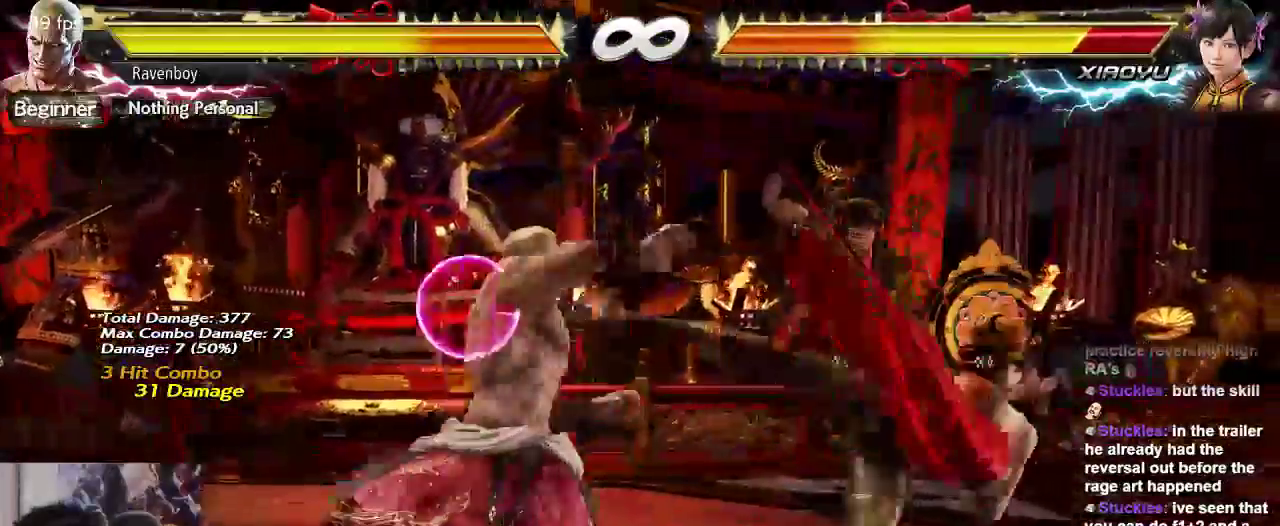
{"dt_ms": 500, "buttons": [], "left_stick": "center", "events": [[33, "CIRCLE", "up"], [83, "left_stick", "center"], [117, "CIRCLE", "down"], [217, "CIRCLE", "up"]]}
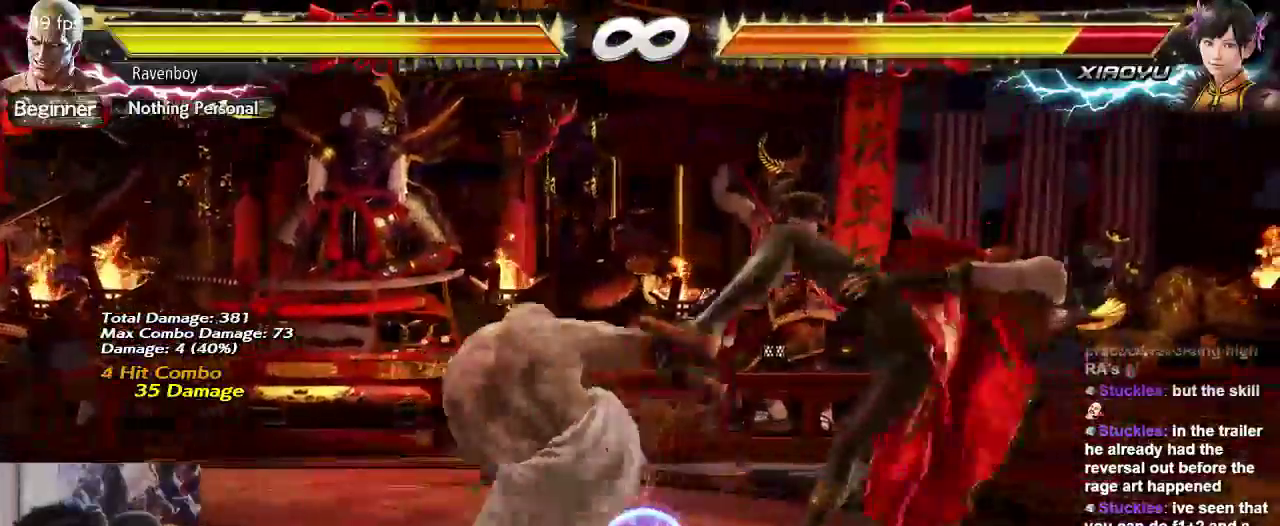
{"dt_ms": 500, "buttons": [], "left_stick": "right", "events": [[283, "left_stick", "right"], [350, "left_stick", "center"], [417, "left_stick", "right"]]}
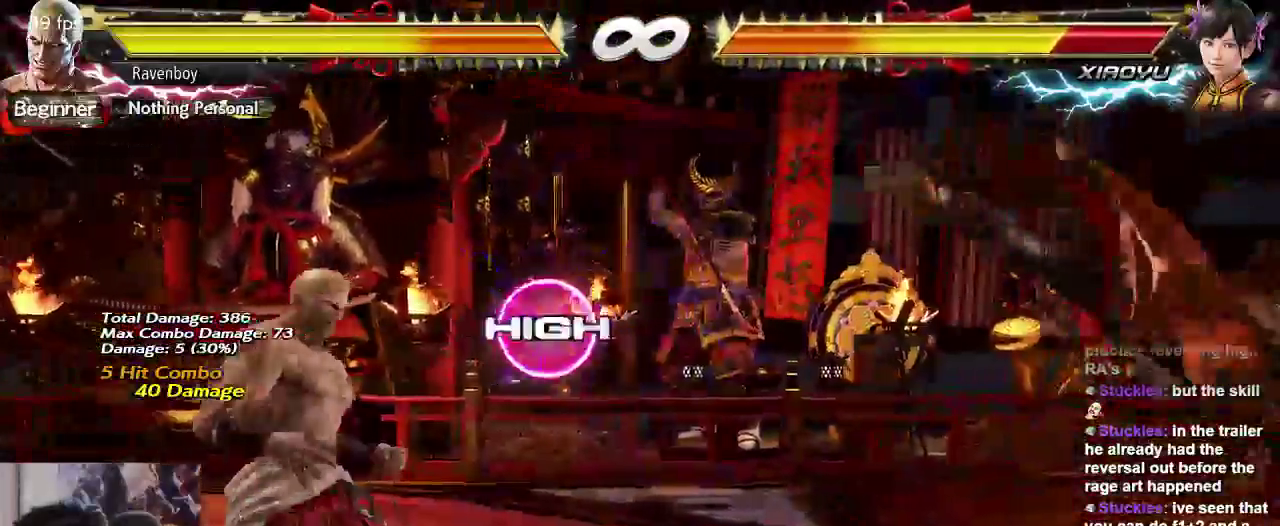
{"dt_ms": 500, "buttons": ["SQUARE"], "left_stick": "center", "events": [[183, "left_stick", "center"], [217, "TRIANGLE", "down"], [317, "TRIANGLE", "up"], [383, "left_stick", "right"], [467, "SQUARE", "down"], [467, "left_stick", "center"]]}
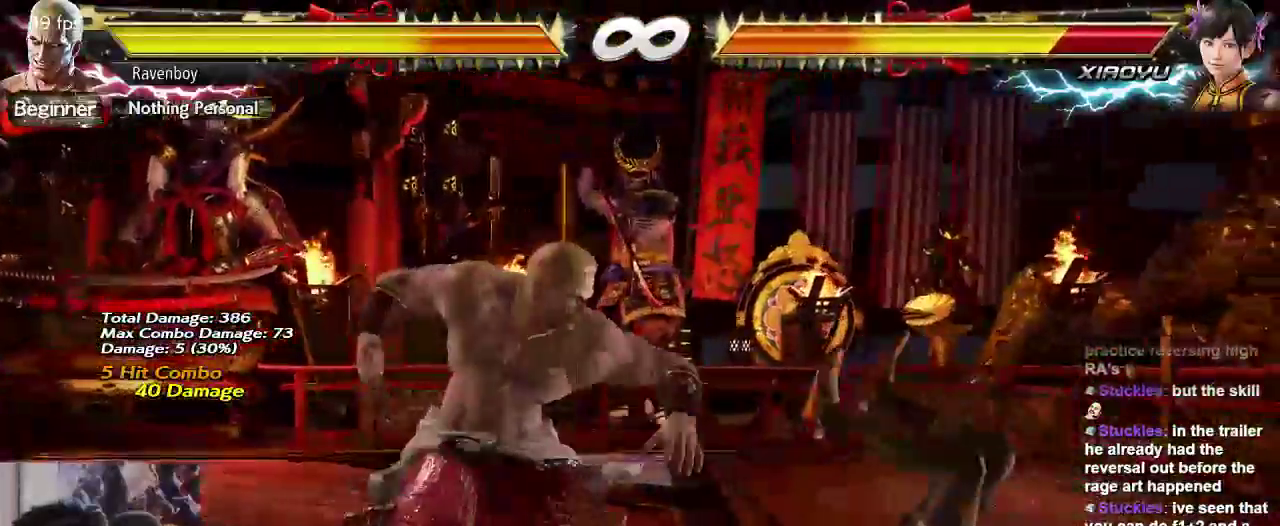
{"dt_ms": 500, "buttons": [], "left_stick": "center", "events": [[17, "left_stick", "right"], [50, "SQUARE", "up"], [217, "left_stick", "down-left"], [267, "TRIANGLE", "down"], [333, "TRIANGLE", "up"], [333, "left_stick", "center"]]}
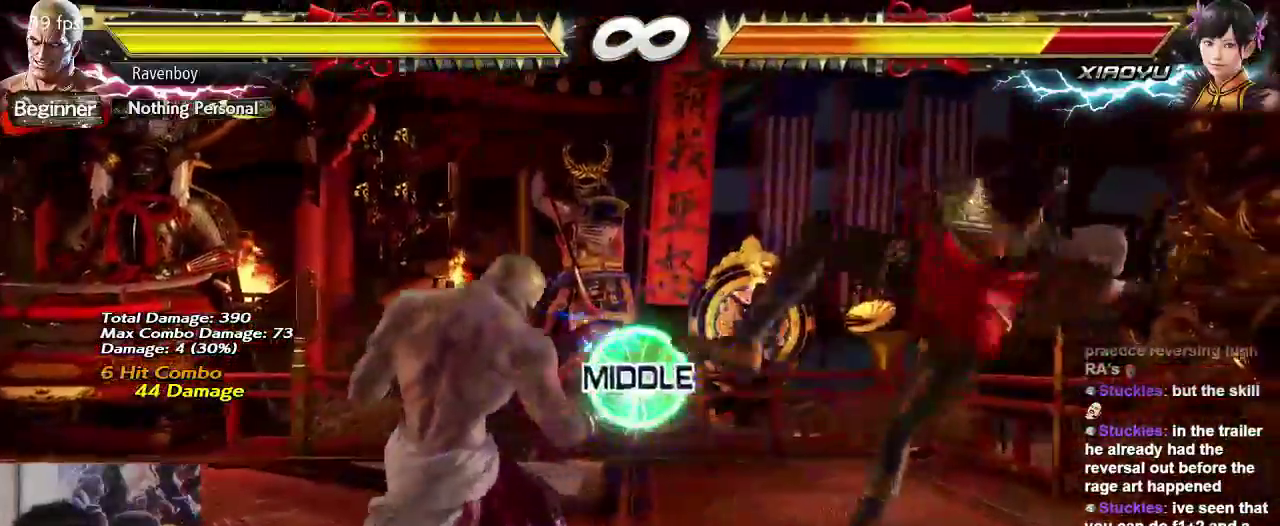
{"dt_ms": 500, "buttons": [], "left_stick": "center", "events": []}
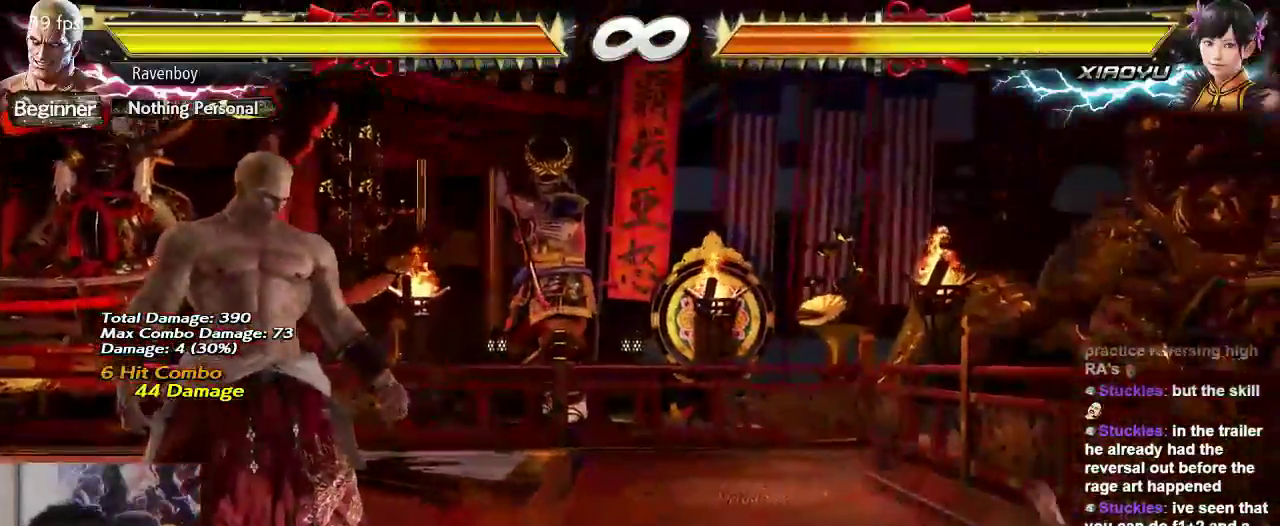
{"dt_ms": 500, "buttons": [], "left_stick": "center", "events": [[100, "START", "down"], [200, "CROSS", "down"], [300, "CROSS", "up"], [300, "START", "up"]]}
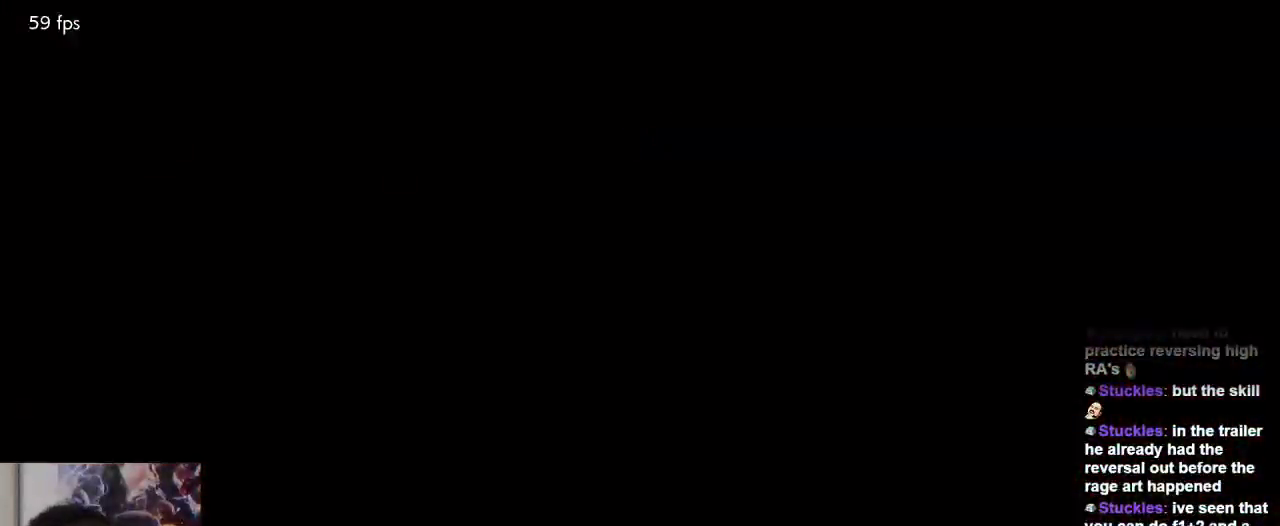
{"dt_ms": 1000, "buttons": [], "left_stick": "down"}
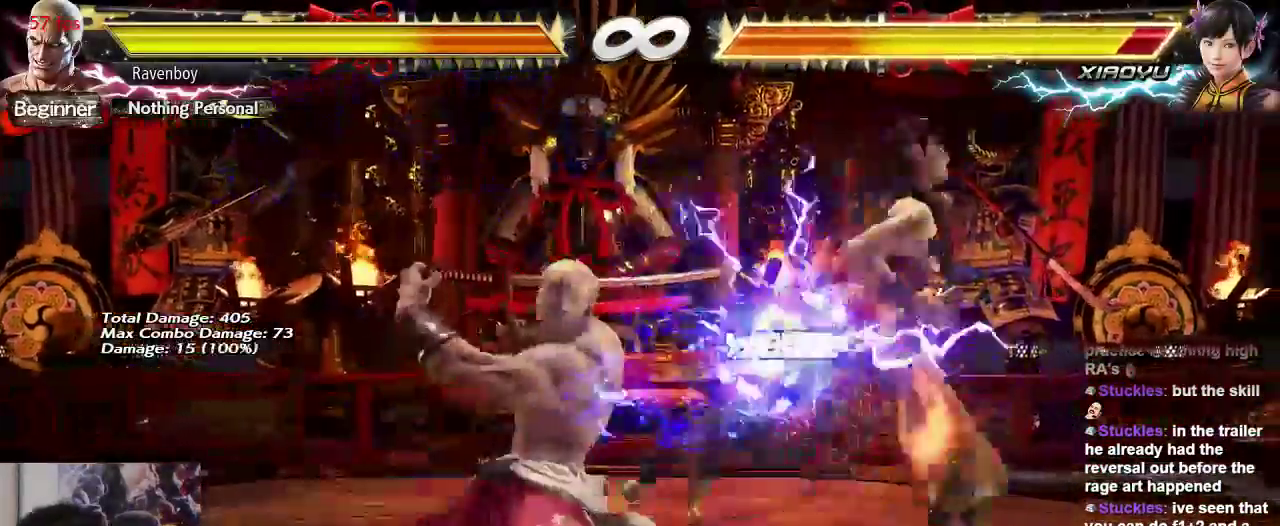
{"dt_ms": 500, "buttons": ["CROSS"], "left_stick": "center", "events": [[50, "CIRCLE", "down"], [150, "CIRCLE", "up"], [150, "left_stick", "center"], [250, "left_stick", "right"], [283, "CROSS", "down"], [350, "CROSS", "up"], [350, "left_stick", "center"], [417, "CROSS", "down"]]}
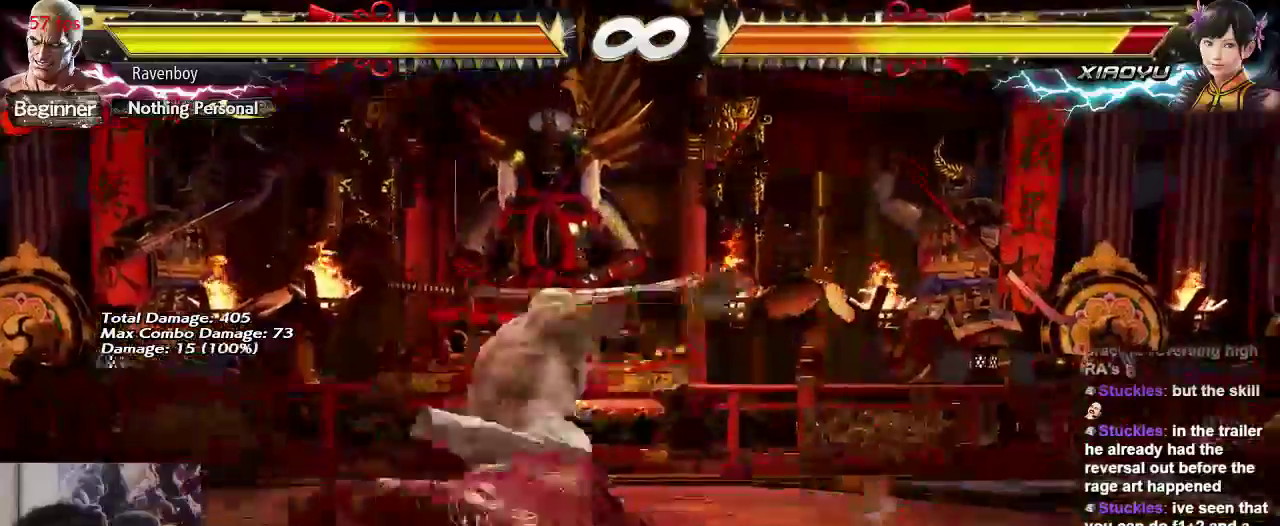
{"dt_ms": 500, "buttons": [], "left_stick": "center"}
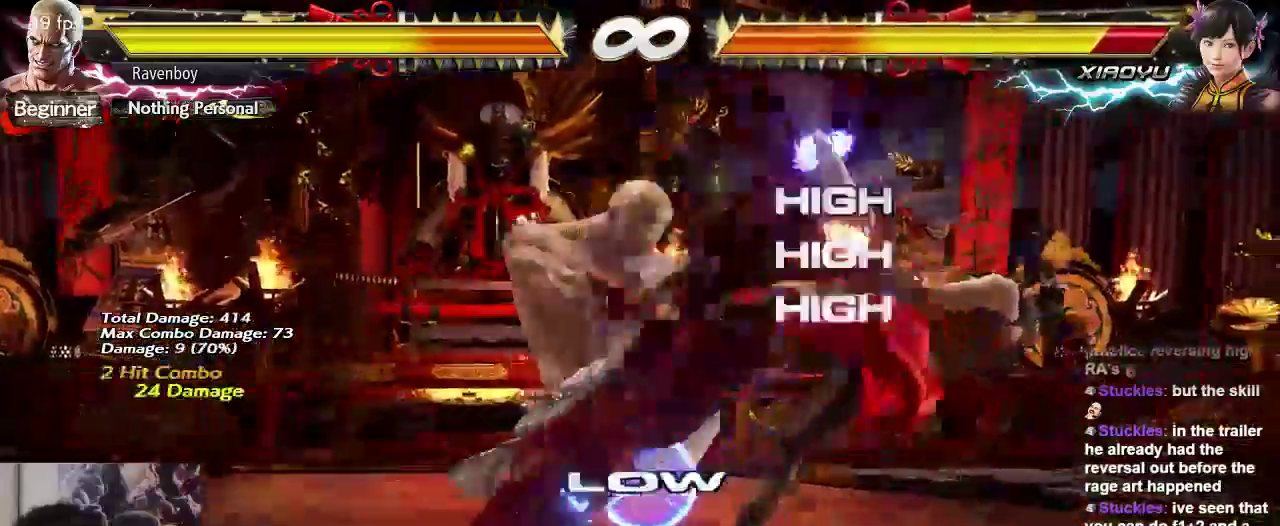
{"dt_ms": 500, "buttons": ["CIRCLE"], "left_stick": "left", "events": [[167, "left_stick", "left"], [200, "CIRCLE", "down"], [300, "CIRCLE", "up"], [367, "CIRCLE", "down"]]}
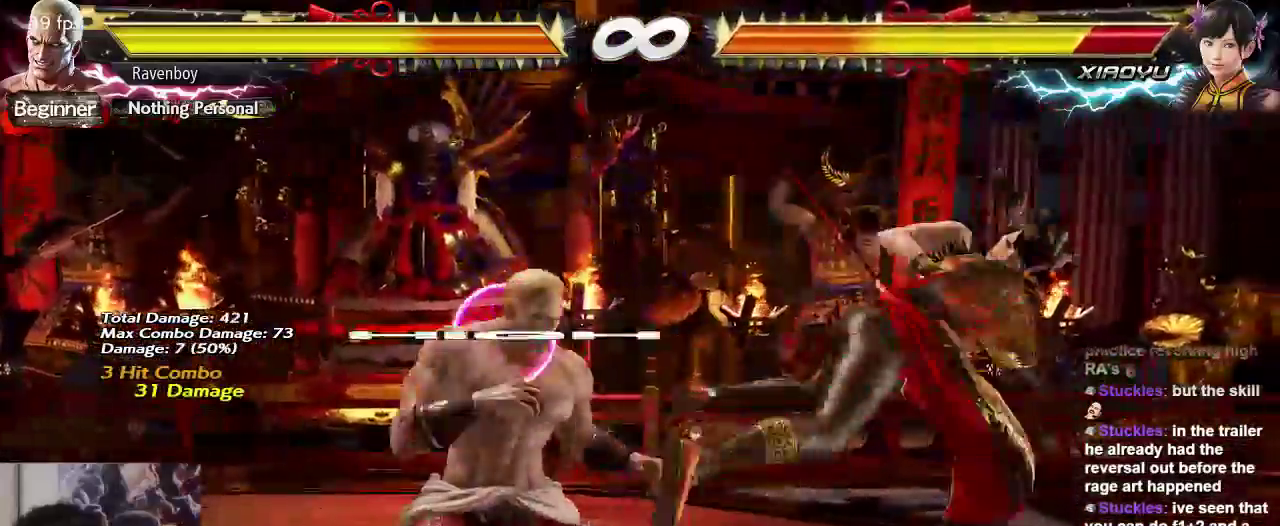
{"dt_ms": 500, "buttons": [], "left_stick": "center", "events": [[133, "CIRCLE", "up"], [167, "left_stick", "center"]]}
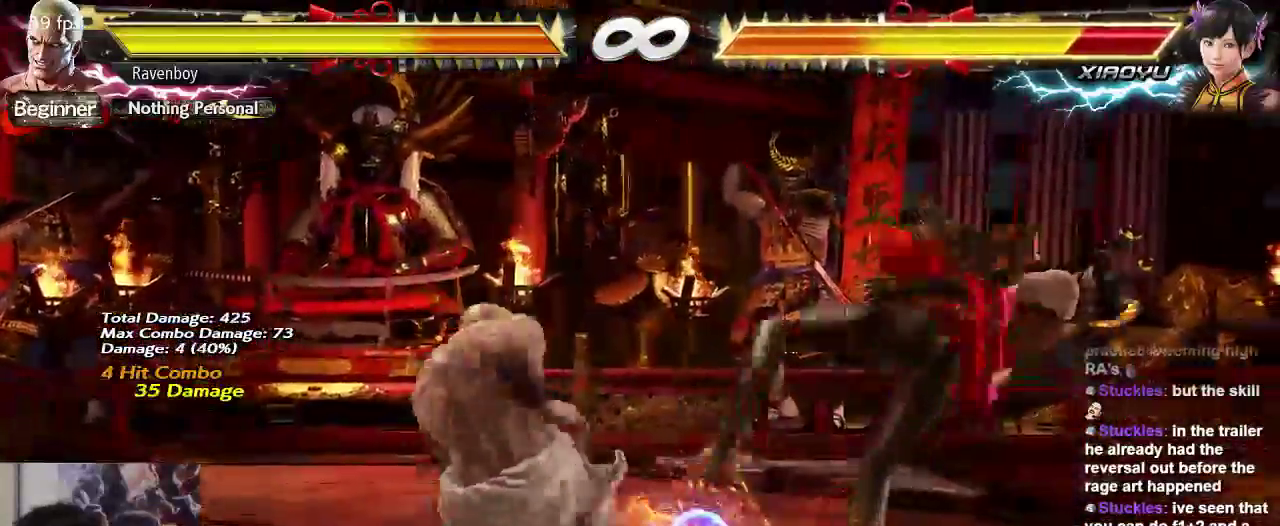
{"dt_ms": 500, "buttons": [], "left_stick": "right", "events": [[367, "left_stick", "right"]]}
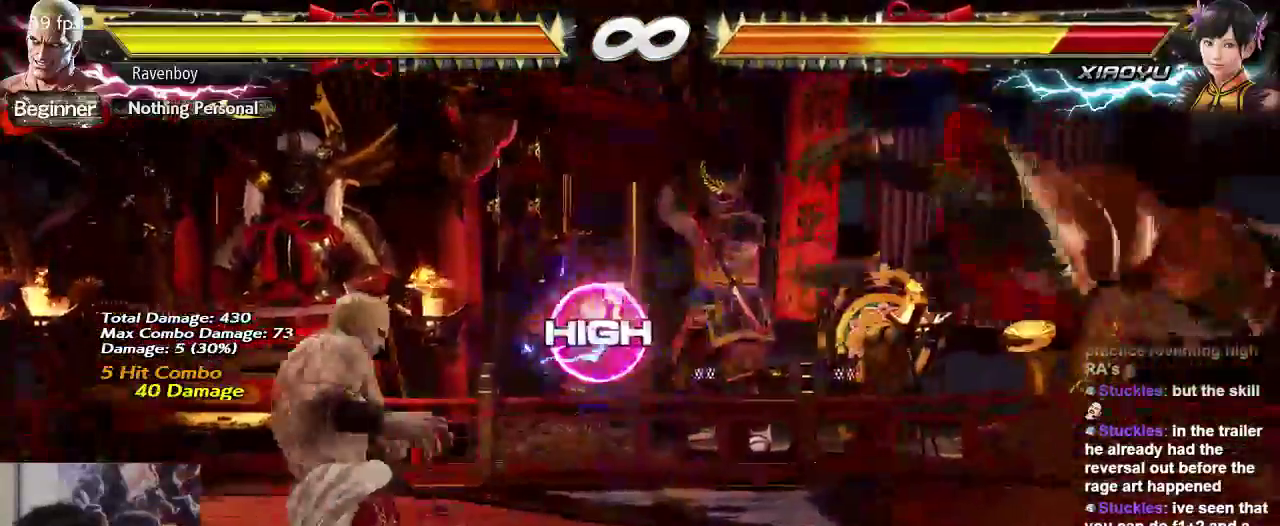
{"dt_ms": 500, "buttons": [], "left_stick": "right", "events": [[217, "left_stick", "center"], [333, "TRIANGLE", "down"], [383, "TRIANGLE", "up"], [450, "left_stick", "right"]]}
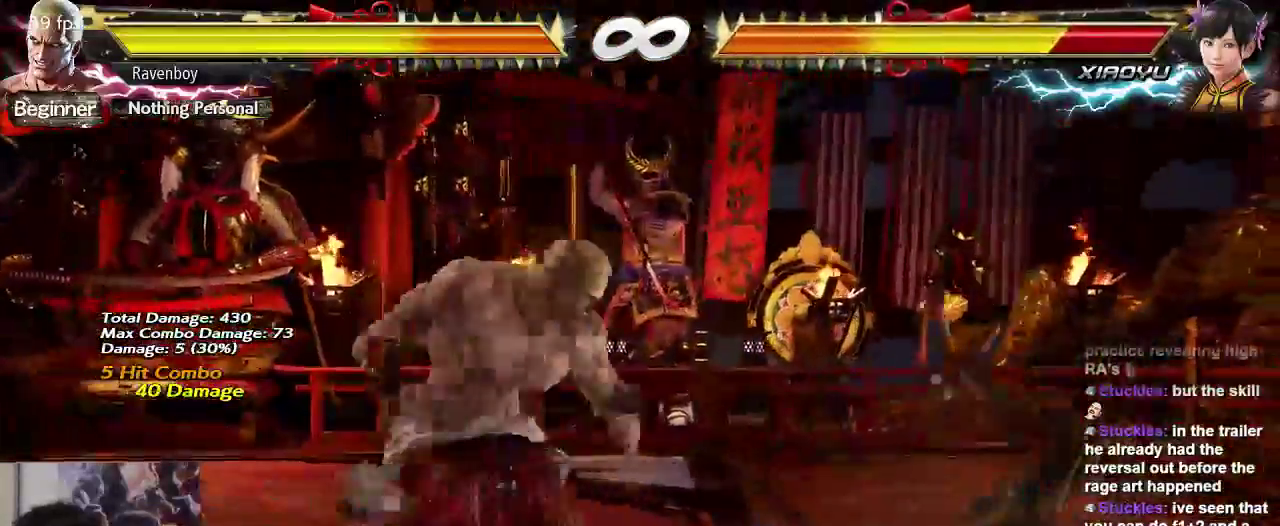
{"dt_ms": 500, "buttons": [], "left_stick": "center", "events": [[17, "SQUARE", "down"], [83, "SQUARE", "up"], [250, "left_stick", "down-left"], [283, "TRIANGLE", "down"], [317, "TRIANGLE", "up"], [383, "left_stick", "center"], [450, "SQUARE", "down"], [483, "SQUARE", "up"]]}
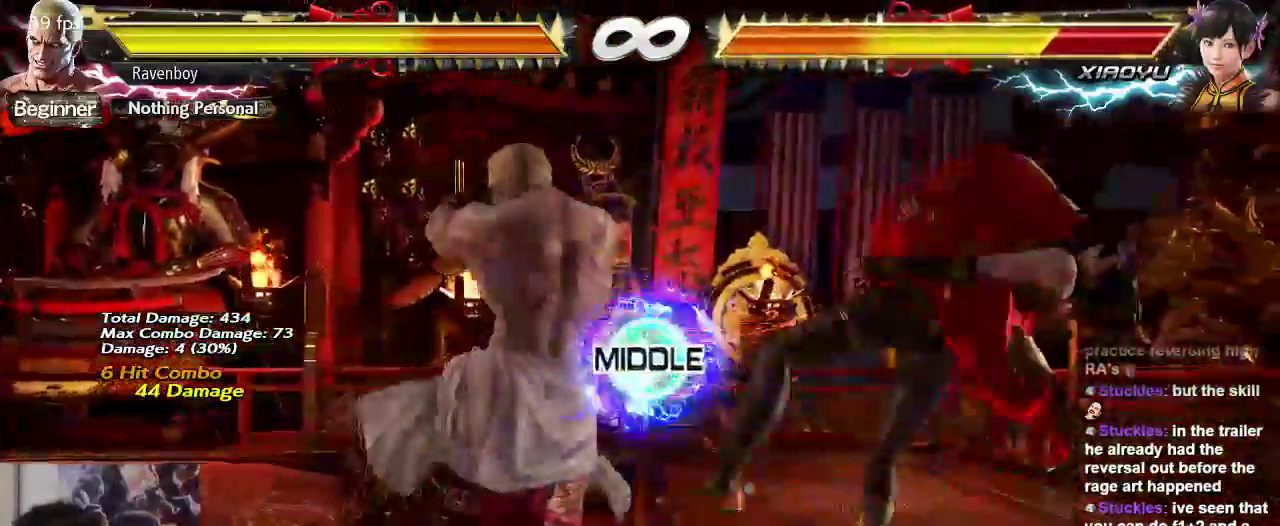
{"dt_ms": 500, "buttons": [], "left_stick": "center", "events": [[83, "SQUARE", "down"], [117, "SQUARE", "up"], [217, "SQUARE", "down"], [283, "SQUARE", "up"], [383, "SQUARE", "down"], [450, "SQUARE", "up"]]}
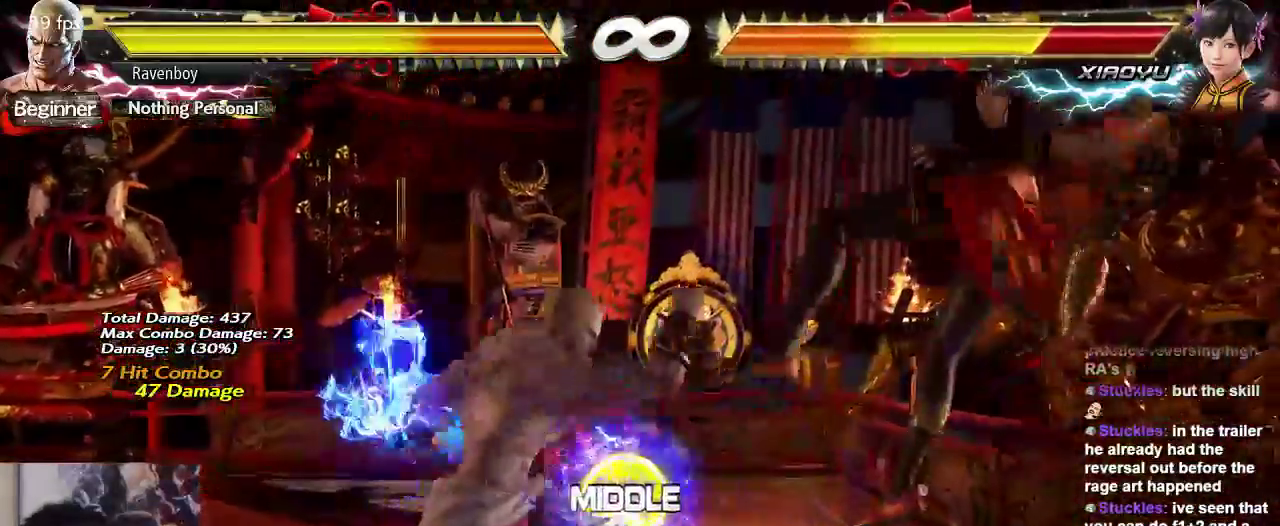
{"dt_ms": 500, "buttons": [], "left_stick": "center", "events": [[50, "SQUARE", "down"], [117, "SQUARE", "up"], [217, "SQUARE", "down"], [267, "SQUARE", "up"]]}
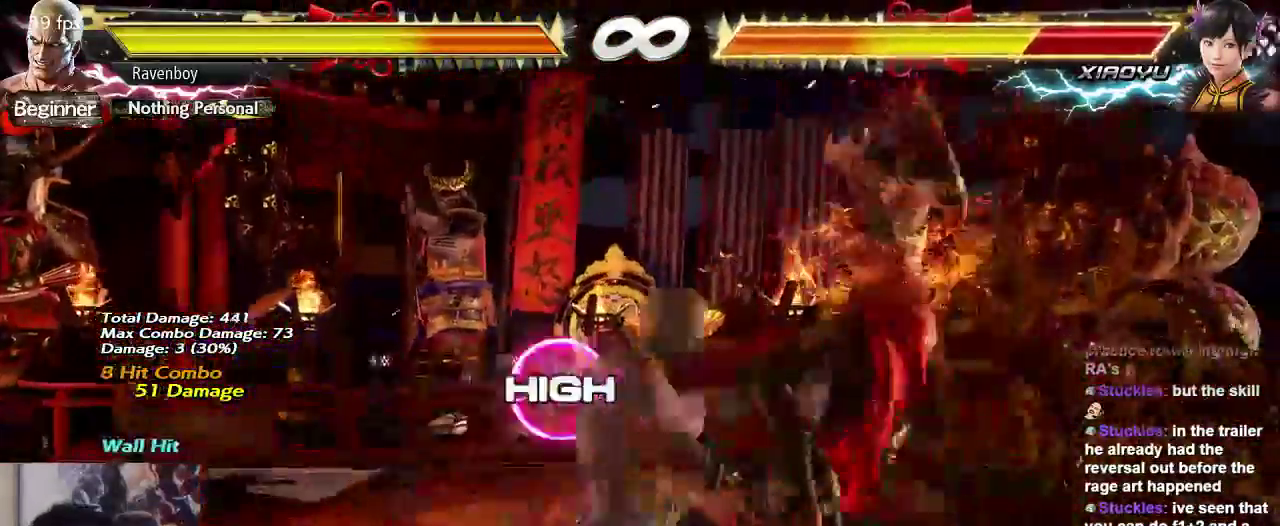
{"dt_ms": 500, "buttons": ["SQUARE"], "left_stick": "down-right", "events": [[267, "left_stick", "down-right"], [300, "SQUARE", "down"], [367, "SQUARE", "up"], [433, "SQUARE", "down"]]}
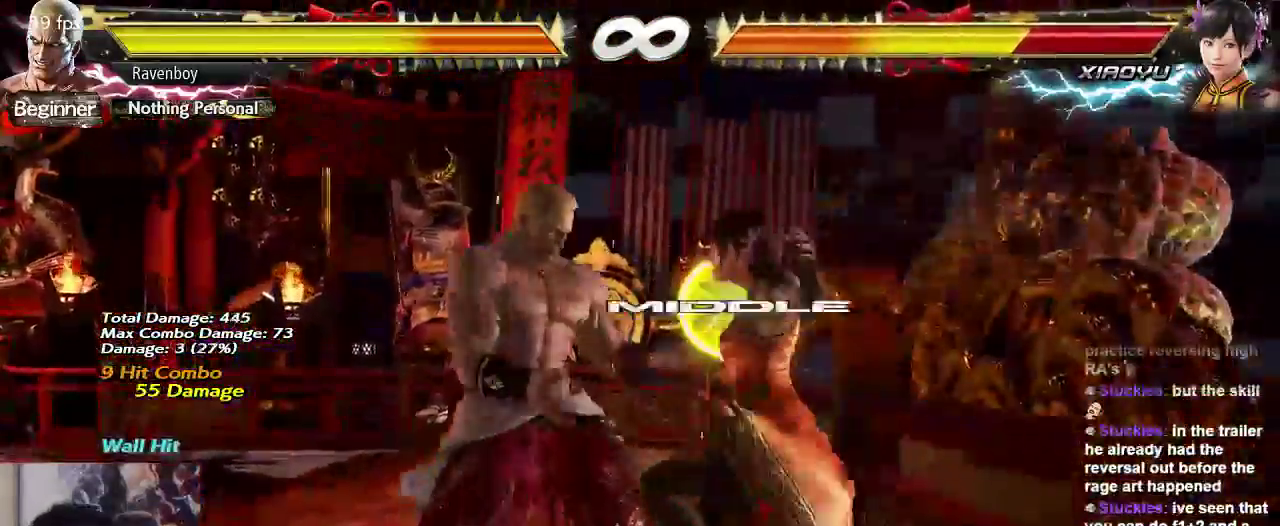
{"dt_ms": 500, "buttons": [], "left_stick": "center", "events": [[33, "SQUARE", "up"], [67, "SQUARE", "down"], [100, "left_stick", "center"], [133, "SQUARE", "up"]]}
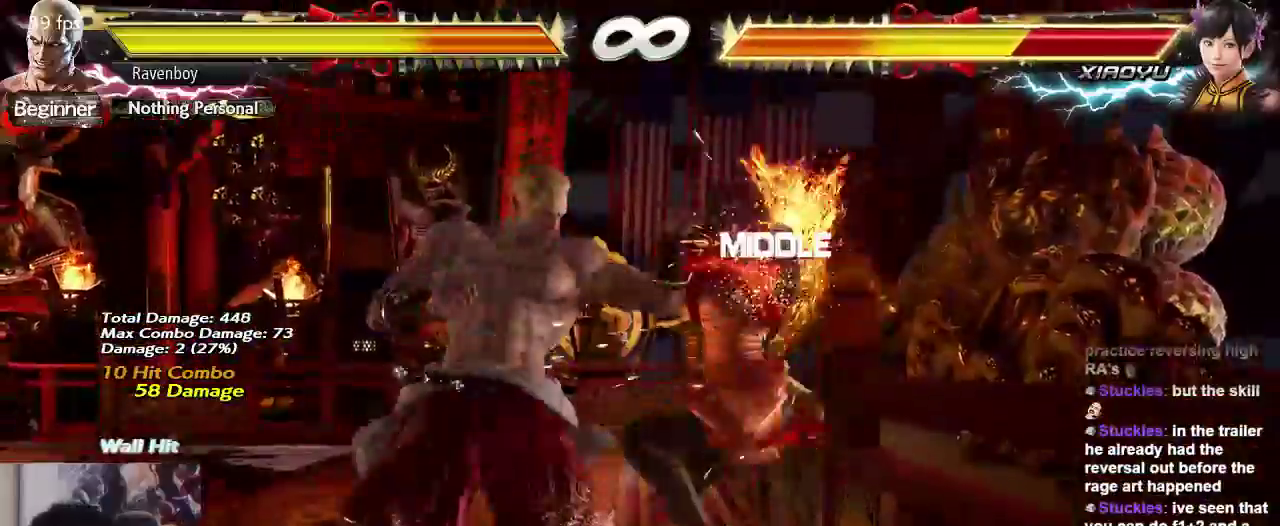
{"dt_ms": 500, "buttons": [], "left_stick": "up-right", "events": [[283, "TRIANGLE", "down"], [367, "TRIANGLE", "up"], [367, "left_stick", "left"], [417, "TRIANGLE", "down"], [417, "left_stick", "down-right"], [500, "TRIANGLE", "up"], [500, "left_stick", "up-right"]]}
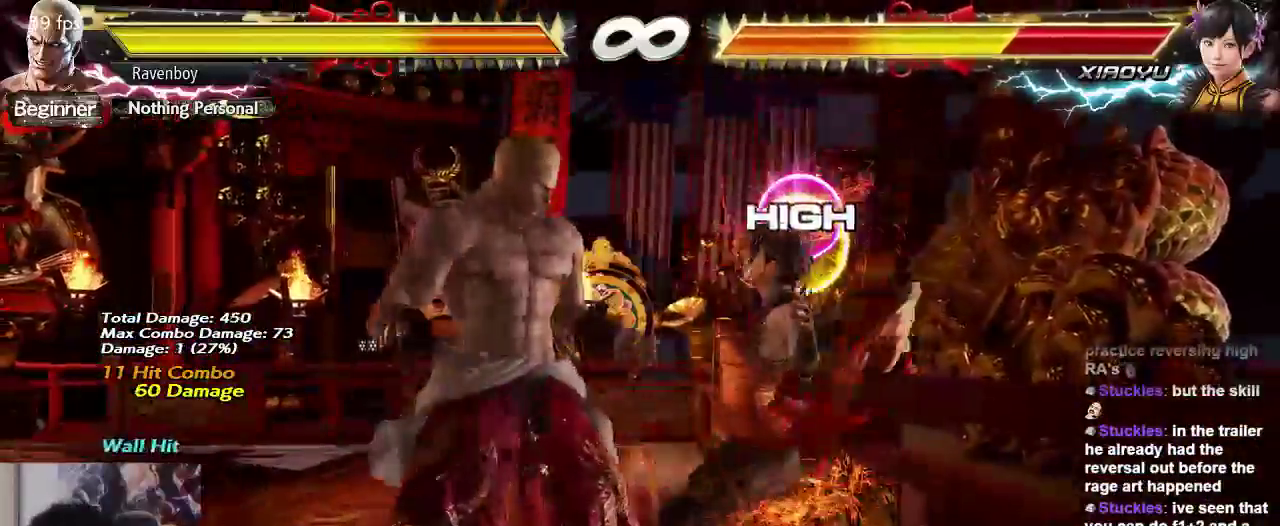
{"dt_ms": 500, "buttons": [], "left_stick": "center", "events": [[50, "TRIANGLE", "down"], [50, "left_stick", "center"], [117, "TRIANGLE", "up"], [150, "TRIANGLE", "down"], [217, "TRIANGLE", "up"]]}
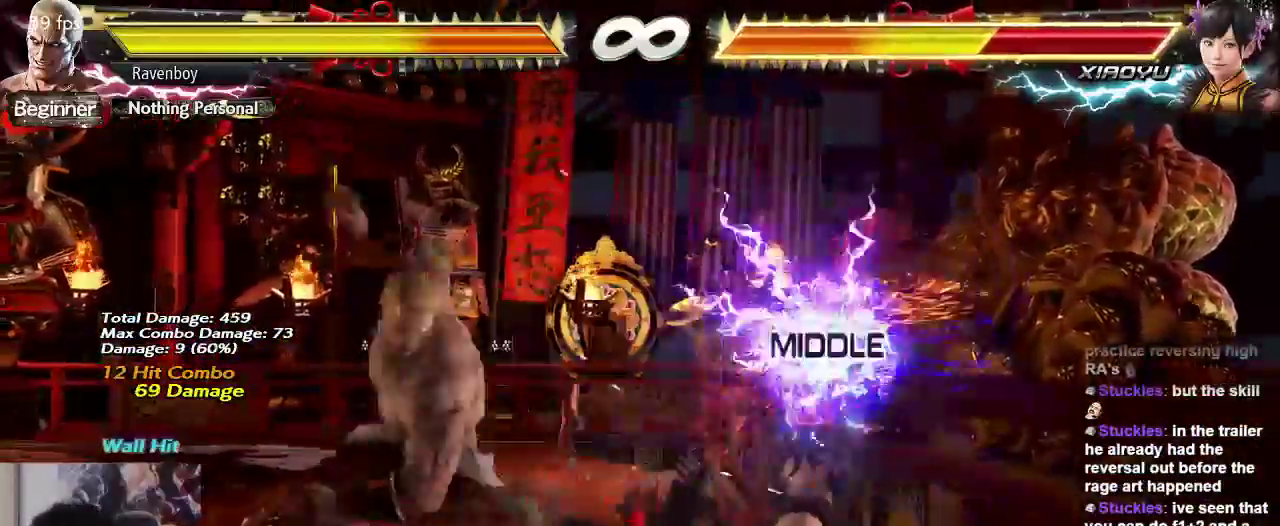
{"dt_ms": 1000, "buttons": [], "left_stick": "center"}
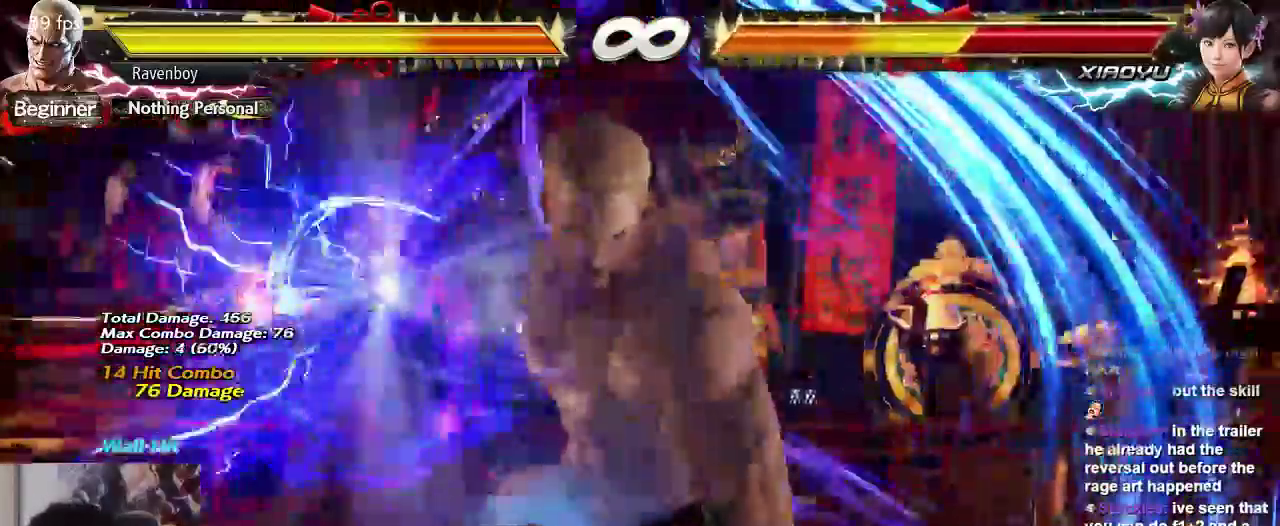
{"dt_ms": 500, "buttons": [], "left_stick": "center", "events": []}